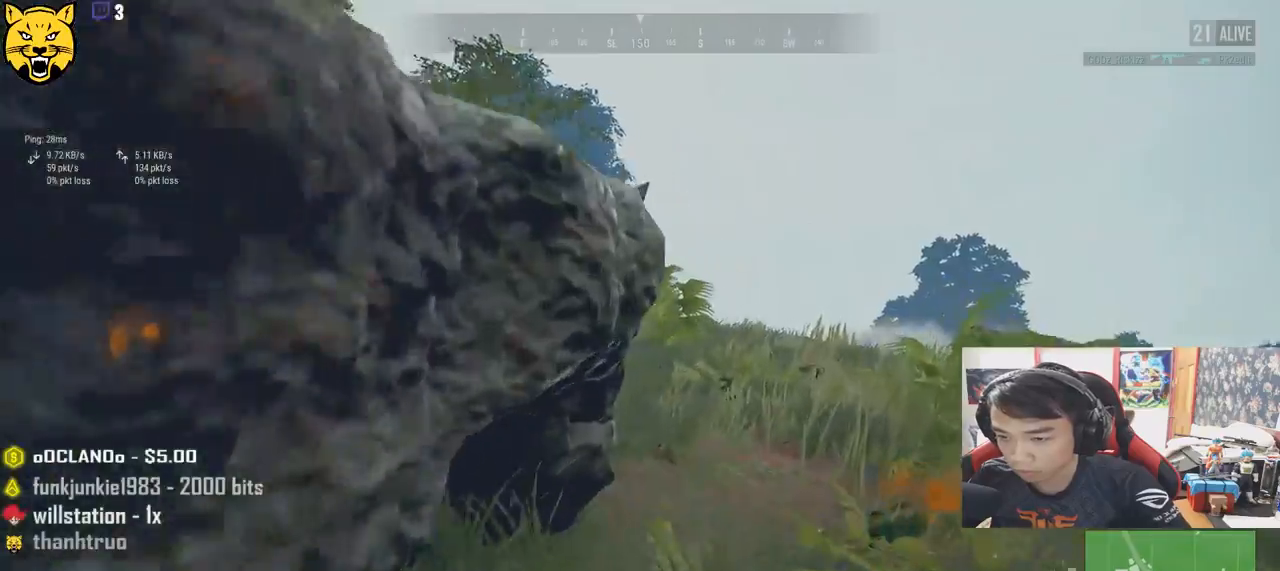
Gameplay with keyboard and mouse; each line is a JSON object with the keys and mouse buttons held at the frame after it. "events" lists presses ("down") and releases ("up") of "a", "c", "ctrl", "d", "e", "f", "q", "r", "s", "shift", "space", "tab", "v", "w", "x", "z", "mouse_left", "mouse_wheel", "mouse_right" and "mouse_mb4" between this image and that frame as [ms after this image, input, new state], when the widget could be followed in between. "mouse_left", "mouse_wheel", "mouse_right", "mouse_mb4" = the "left", "wheel", "right", "mb4" buttons of the "mouse" list. No other keys are recorded. "wheel" means that the mouse wheel is clicked or scrolled. Mouse movement is not recorded.
{"keys": ["d", "w"], "mouse": [], "events": [[50, "ctrl", "up"], [83, "shift", "up"]]}
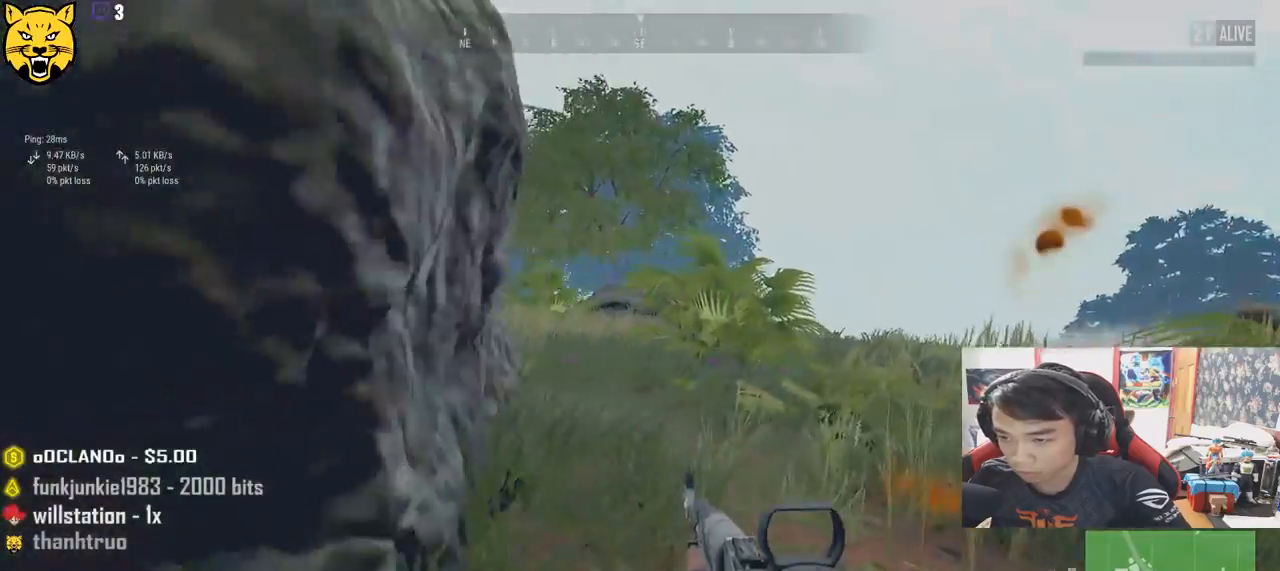
{"keys": ["d", "w"], "mouse": [], "events": []}
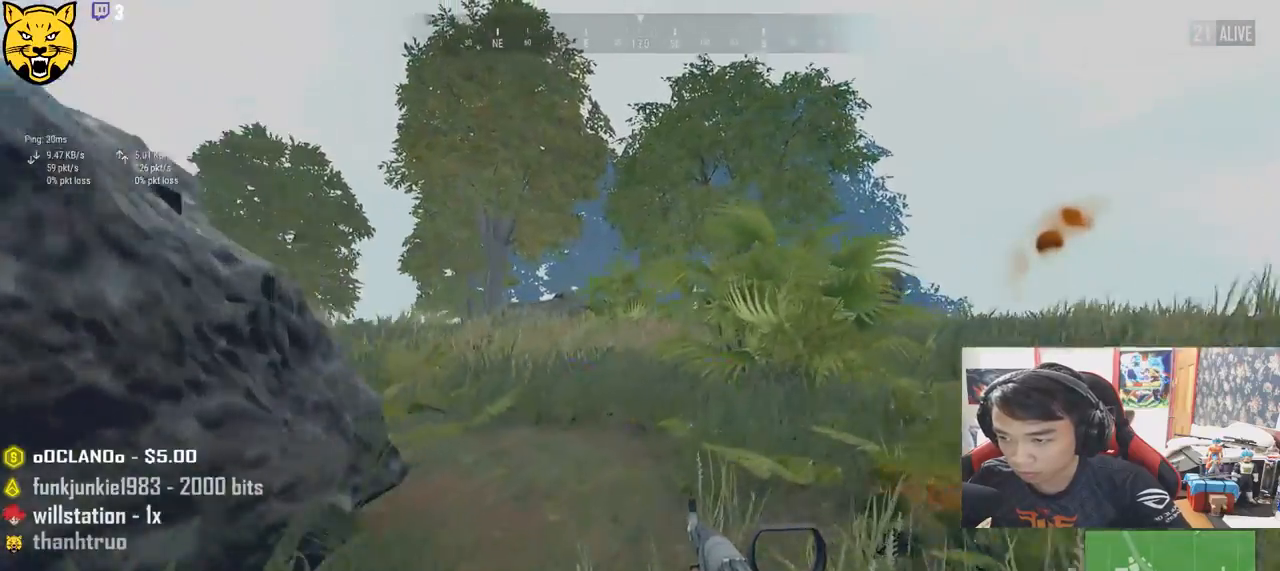
{"keys": ["w"], "mouse": [], "events": [[100, "d", "up"], [250, "a", "down"], [500, "a", "up"]]}
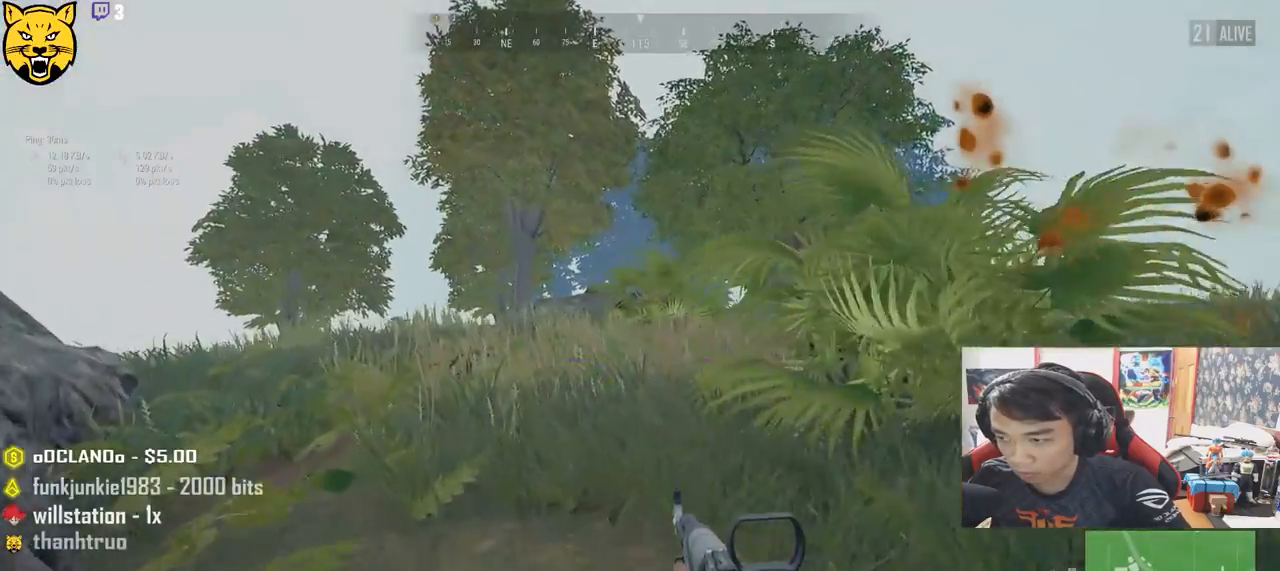
{"keys": ["a", "w"], "mouse": [], "events": [[266, "a", "down"]]}
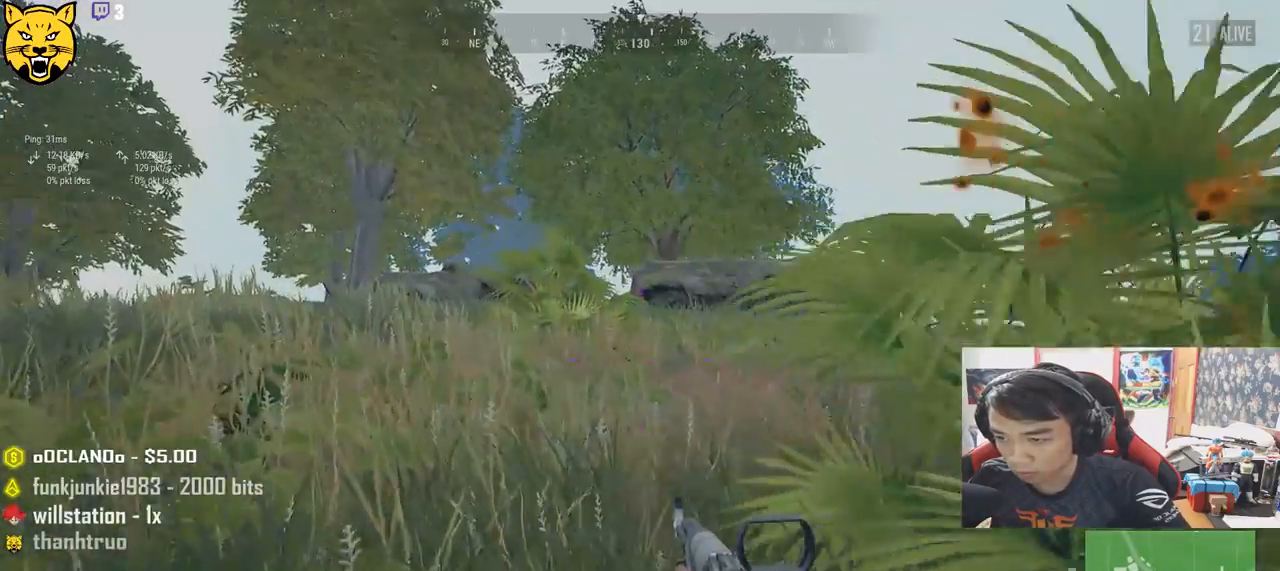
{"keys": ["d", "shift", "w"], "mouse": [], "events": [[116, "a", "up"], [150, "d", "down"], [416, "shift", "down"]]}
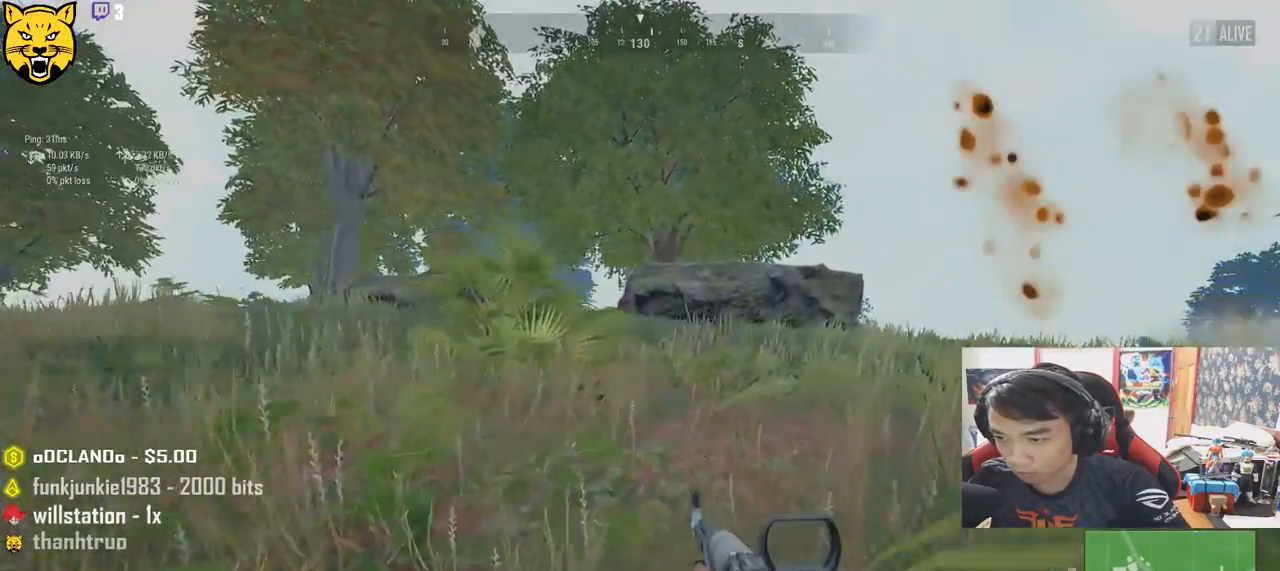
{"keys": ["ctrl", "shift", "w"], "mouse": [], "events": [[350, "d", "up"], [400, "ctrl", "down"]]}
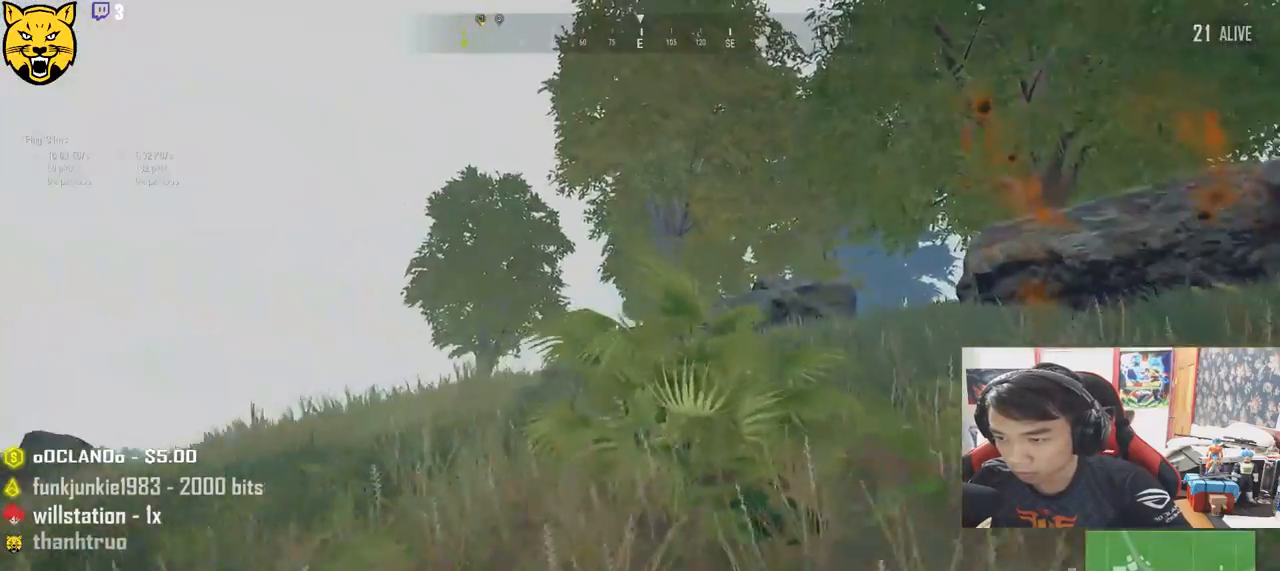
{"keys": ["d", "shift", "w"], "mouse": [], "events": [[50, "ctrl", "up"], [433, "d", "down"]]}
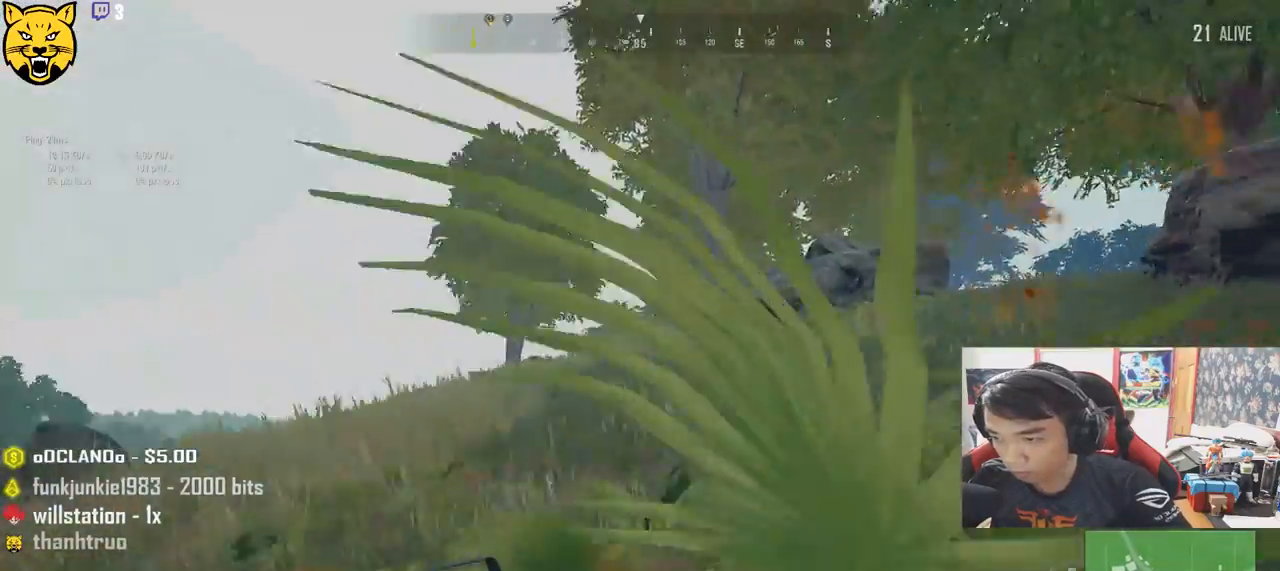
{"keys": ["d", "shift", "w"], "mouse": [], "events": []}
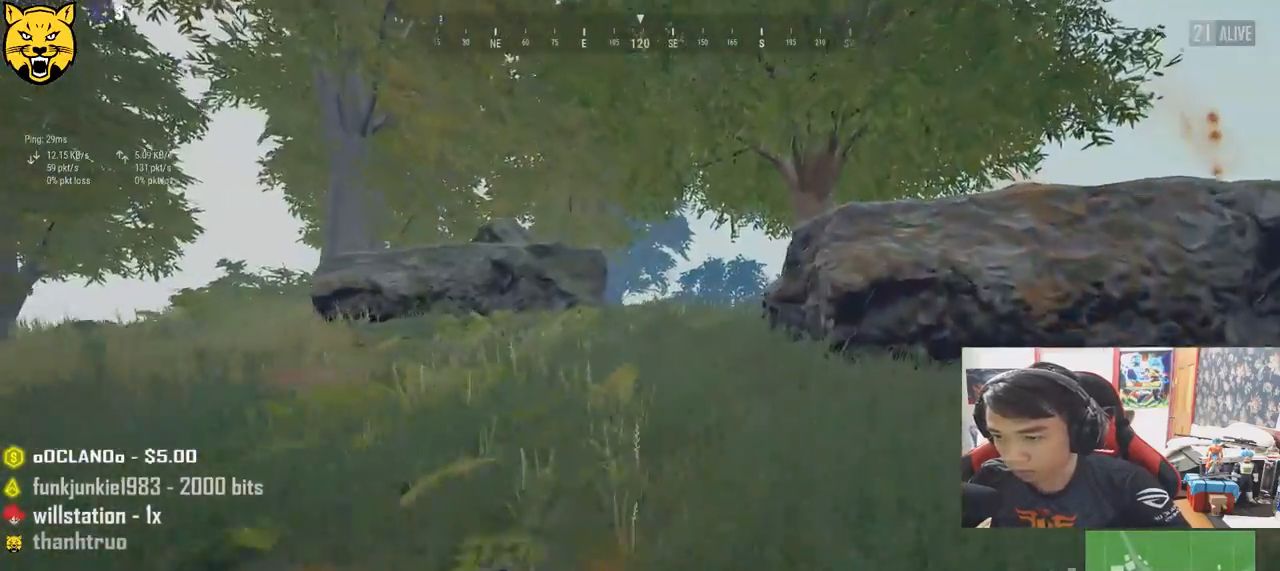
{"keys": ["shift", "w"], "mouse": [], "events": [[83, "d", "up"]]}
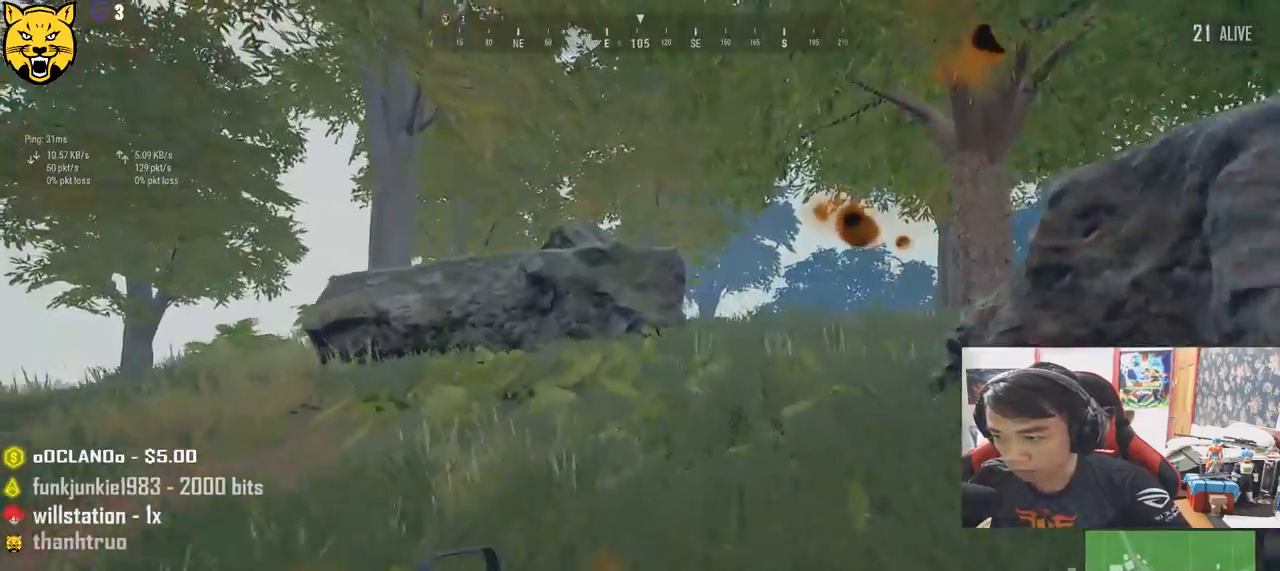
{"keys": ["a", "w"], "mouse": [], "events": [[283, "shift", "up"], [433, "a", "down"]]}
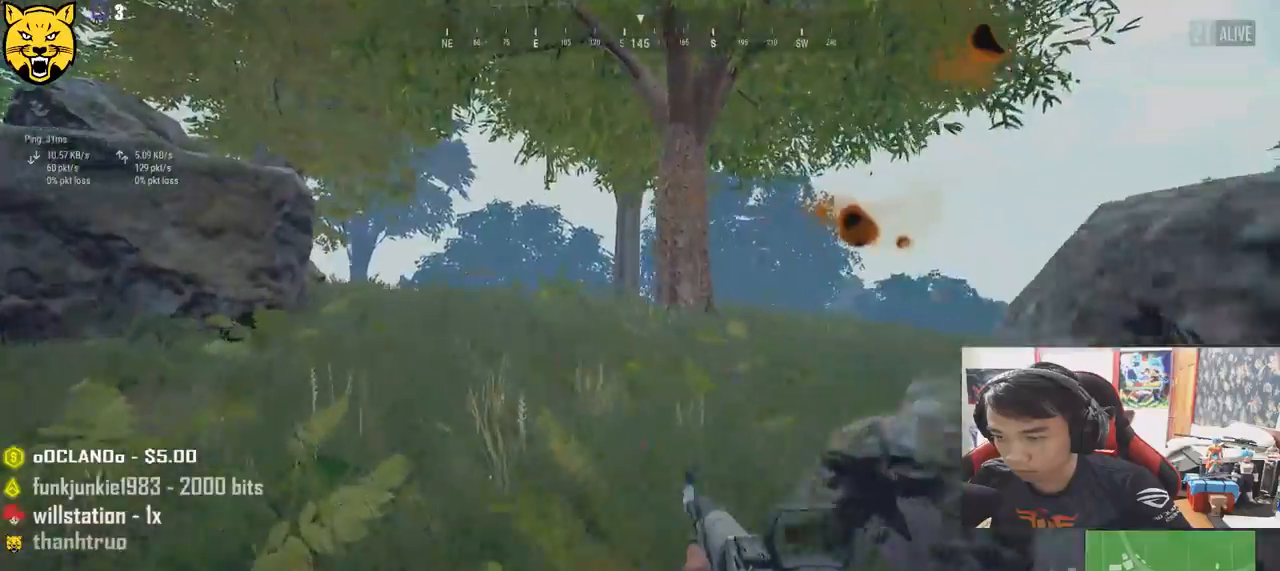
{"keys": ["a", "s"], "mouse": [], "events": [[66, "w", "up"], [350, "s", "down"]]}
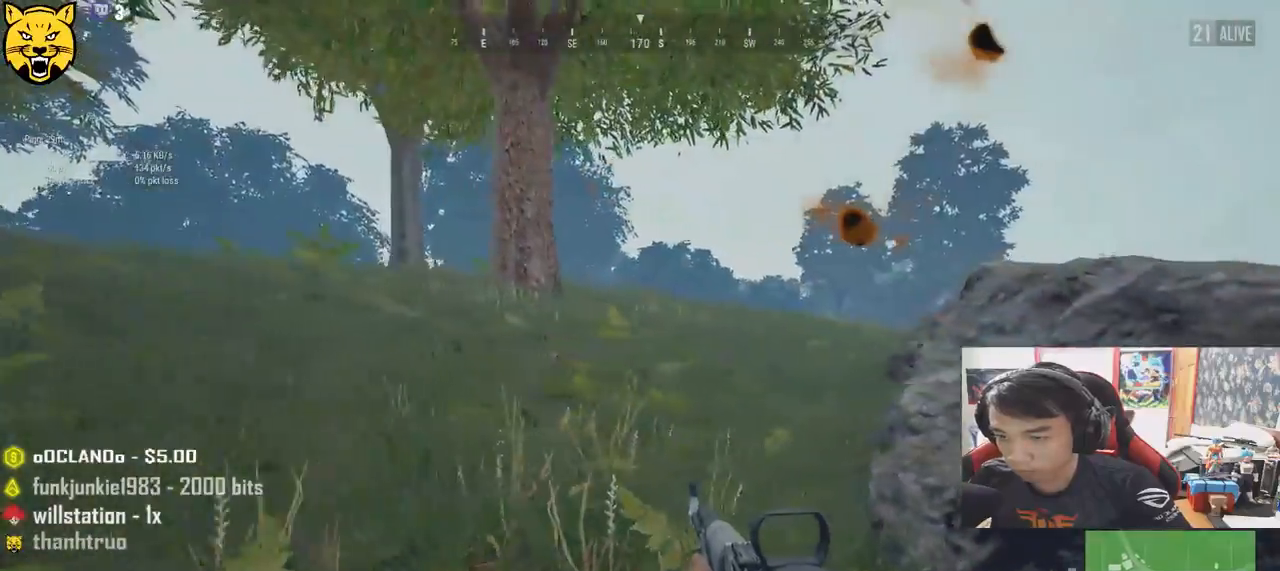
{"keys": ["a", "w"], "mouse": [], "events": [[150, "s", "up"], [350, "w", "down"]]}
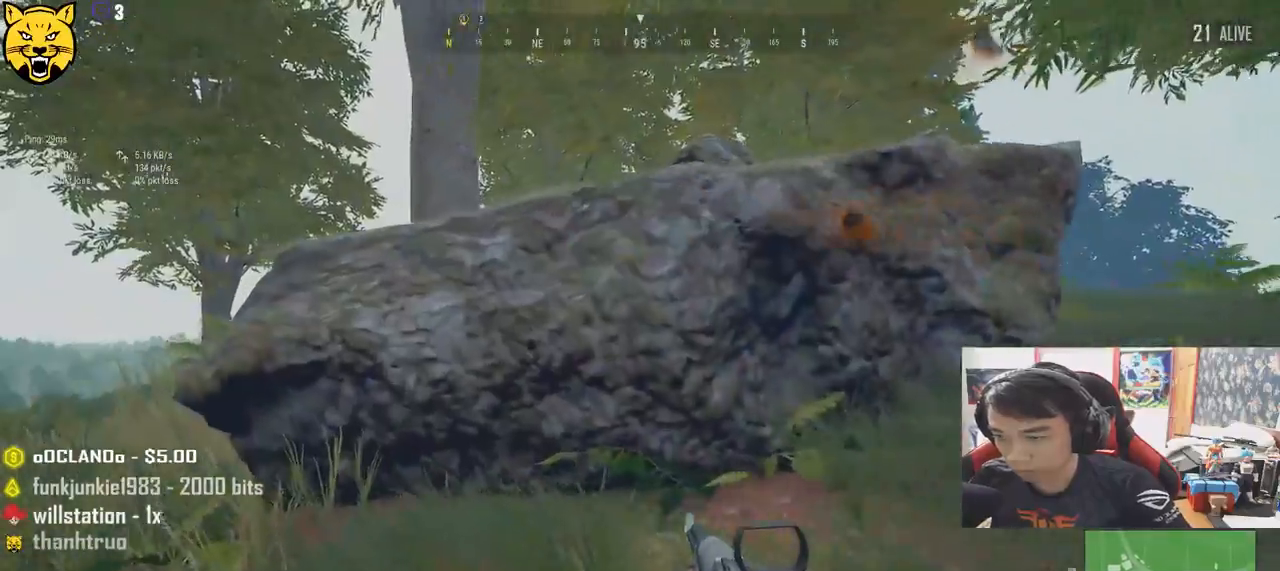
{"keys": ["shift", "w"], "mouse": [], "events": [[16, "a", "up"], [216, "shift", "down"]]}
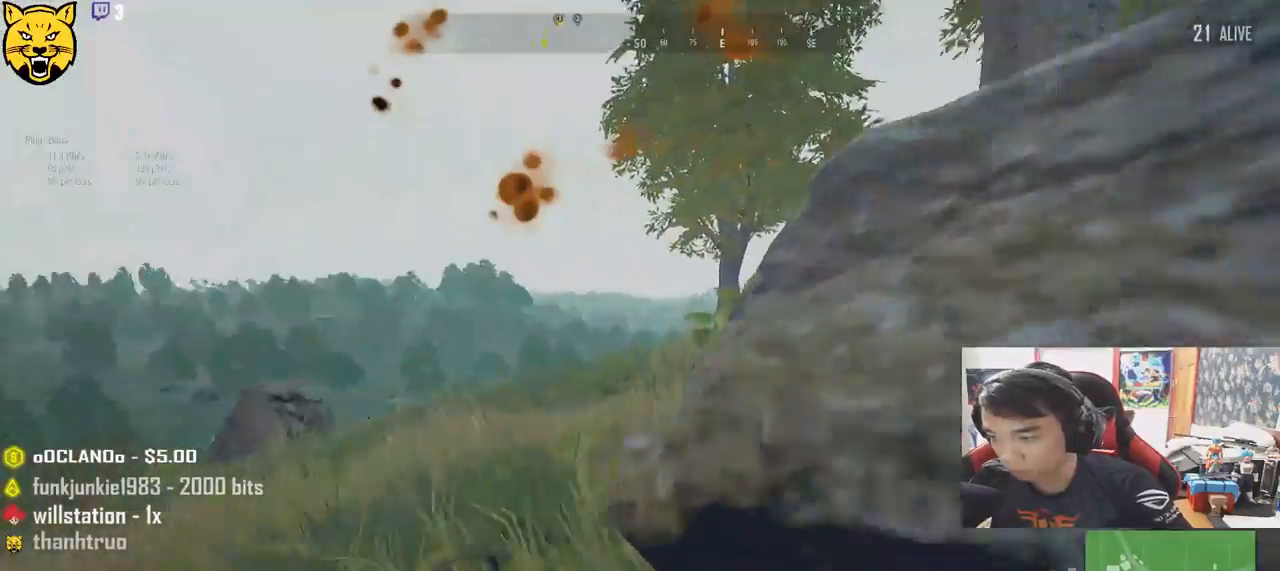
{"keys": ["w"], "mouse": [], "events": [[250, "shift", "up"]]}
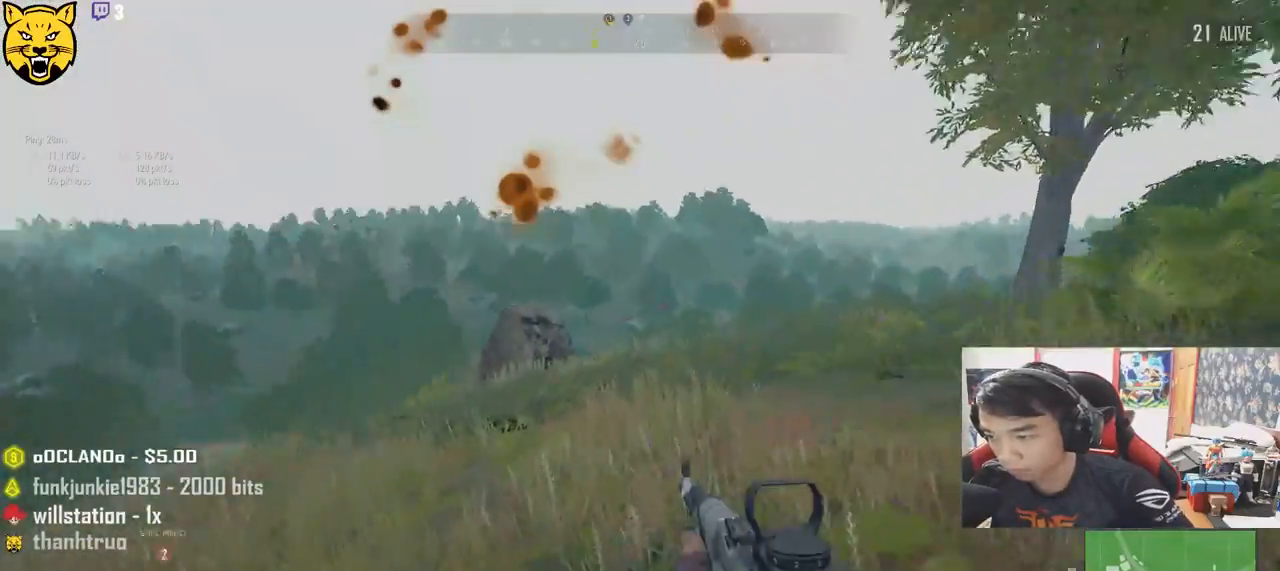
{"keys": ["d"], "mouse": ["left"], "events": [[33, "mouse_right", "down"], [100, "a", "down"], [133, "mouse_right", "up"], [133, "w", "up"], [366, "mouse_left", "down"], [433, "d", "down"], [450, "a", "up"]]}
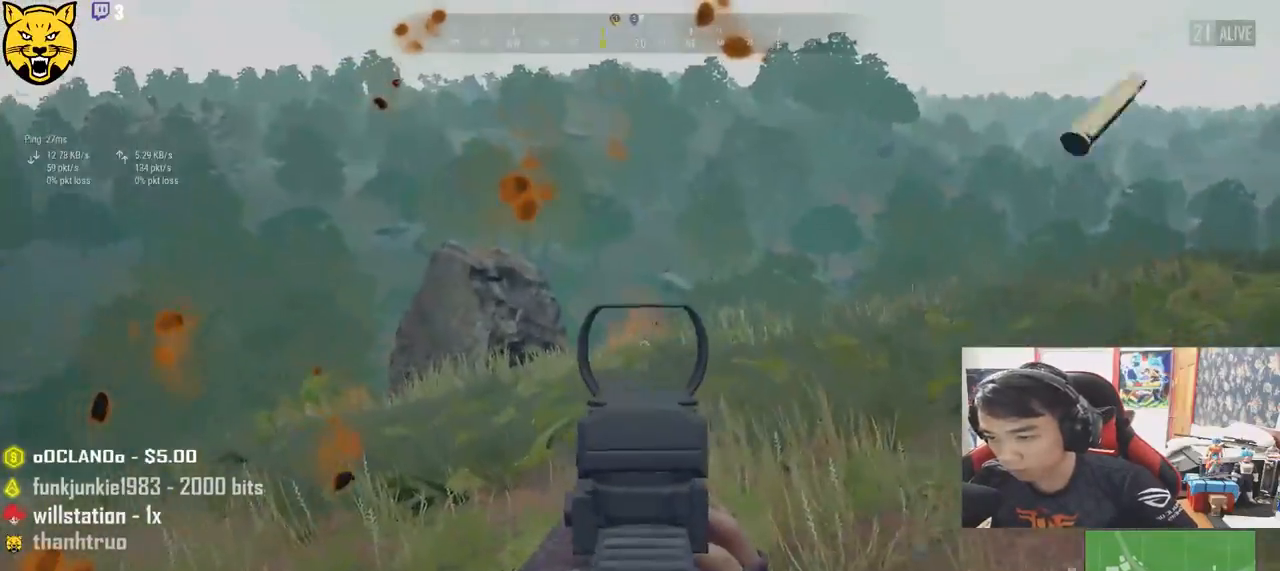
{"keys": ["a"], "mouse": ["right"], "events": [[83, "a", "down"], [116, "d", "up"], [433, "mouse_left", "up"], [450, "mouse_right", "down"]]}
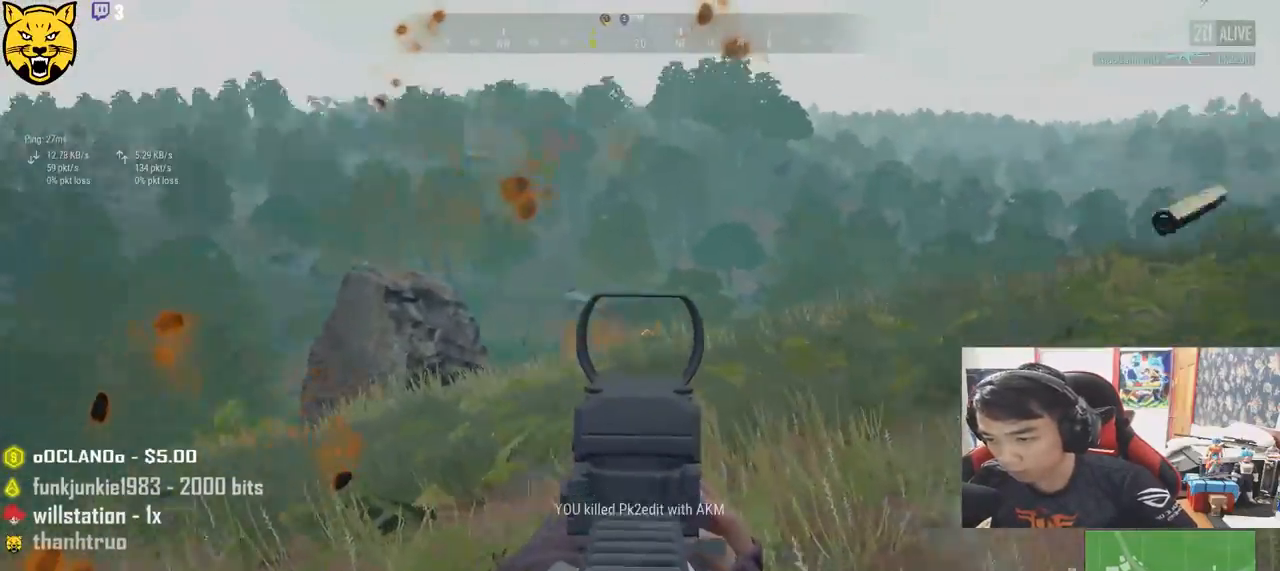
{"keys": ["d", "w"], "mouse": [], "events": [[16, "s", "down"], [33, "mouse_right", "up"], [216, "d", "down"], [233, "a", "up"], [316, "s", "up"], [416, "w", "down"]]}
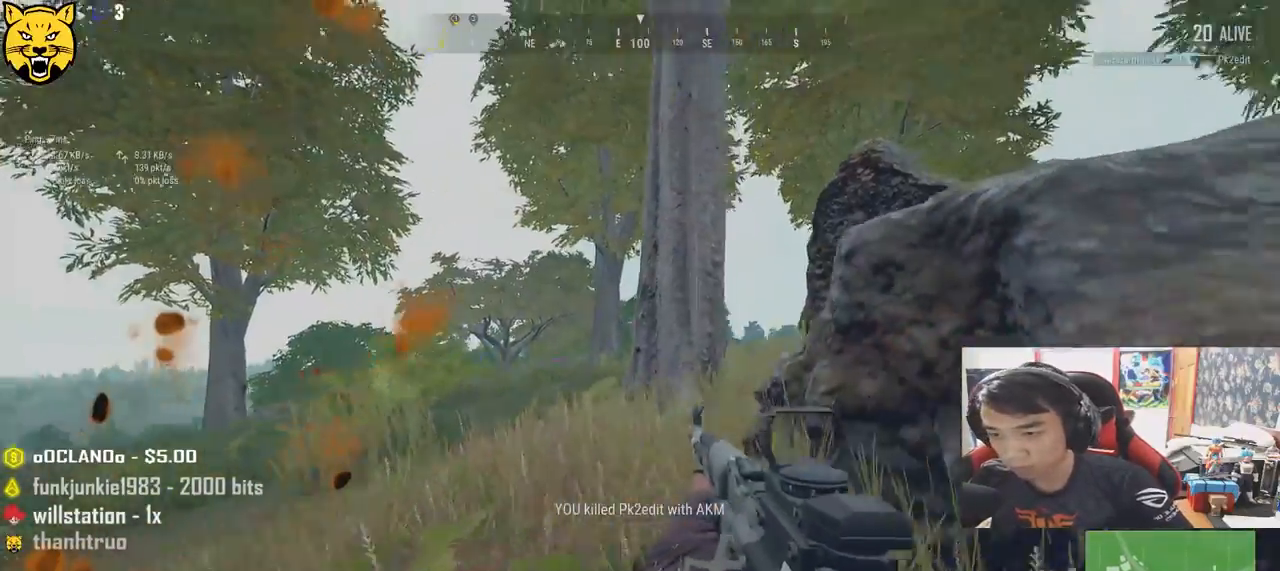
{"keys": ["a", "w"], "mouse": [], "events": [[16, "d", "up"], [50, "a", "down"]]}
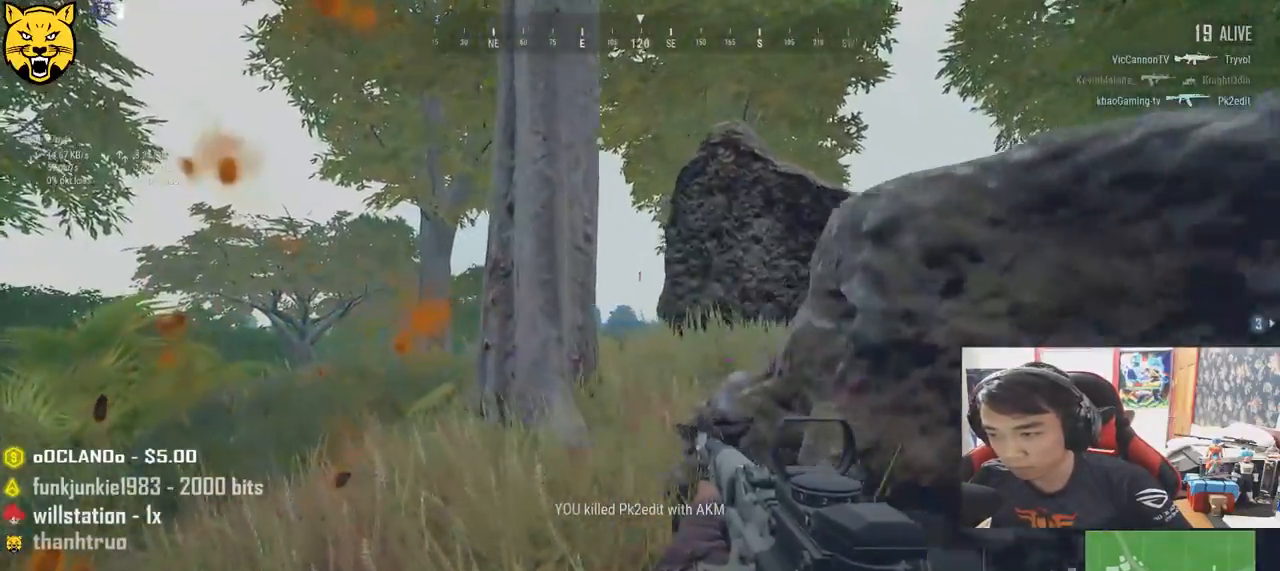
{"keys": ["w"], "mouse": [], "events": [[383, "a", "up"]]}
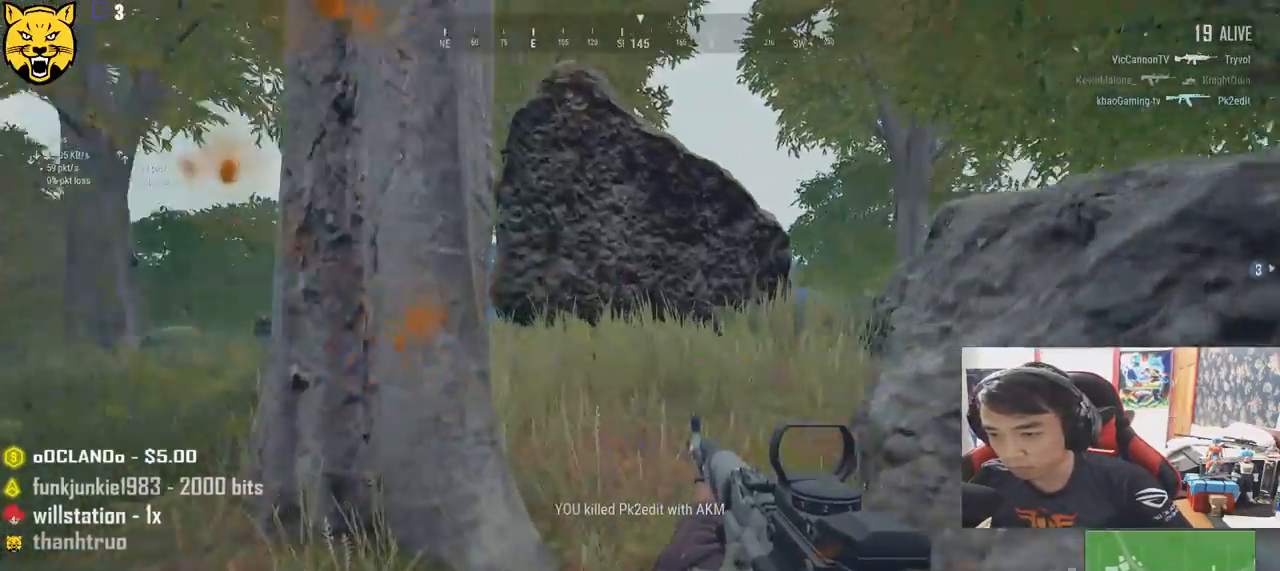
{"keys": ["shift", "w"], "mouse": [], "events": [[16, "shift", "down"]]}
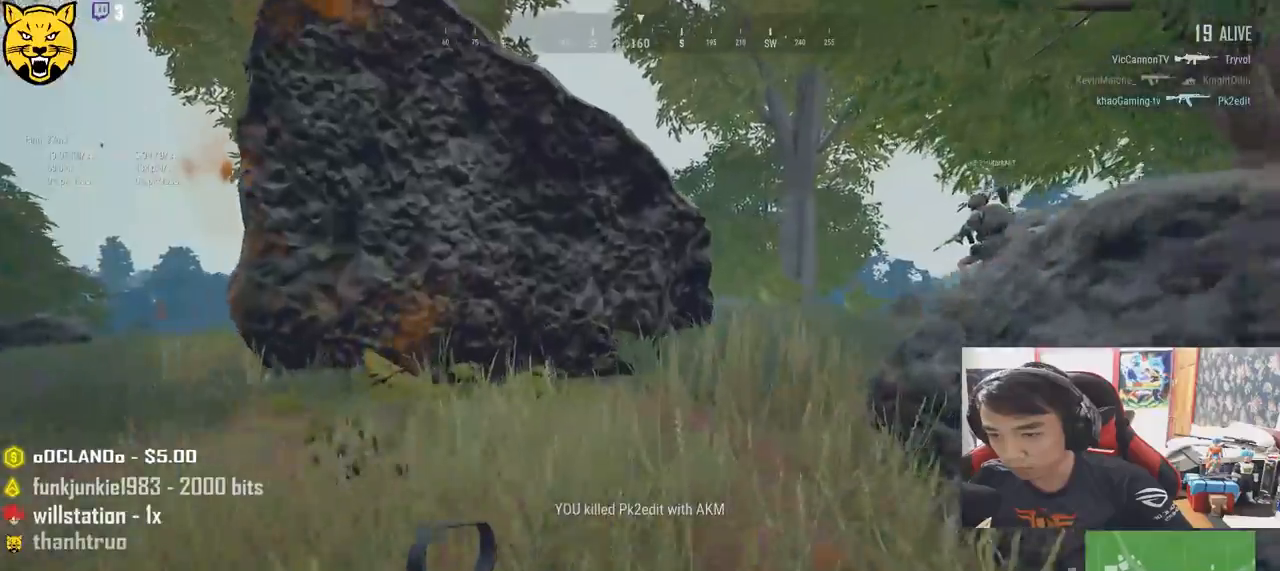
{"keys": ["d", "shift", "w"], "mouse": [], "events": [[83, "r", "down"], [166, "r", "up"], [366, "d", "down"]]}
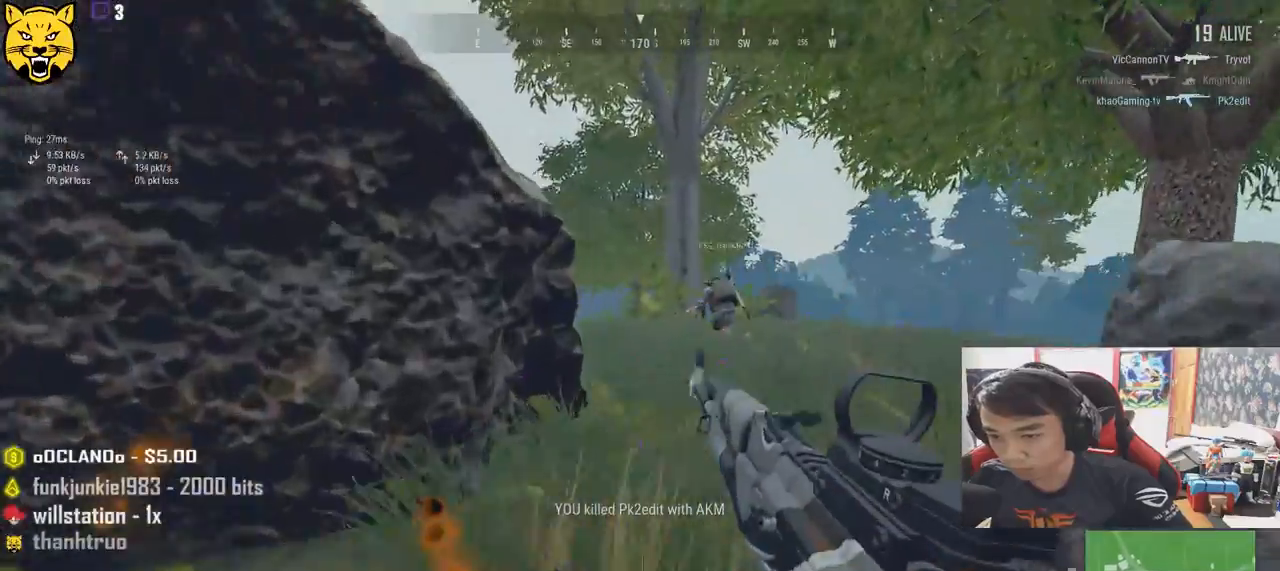
{"keys": ["w"], "mouse": [], "events": [[133, "d", "up"], [133, "shift", "up"]]}
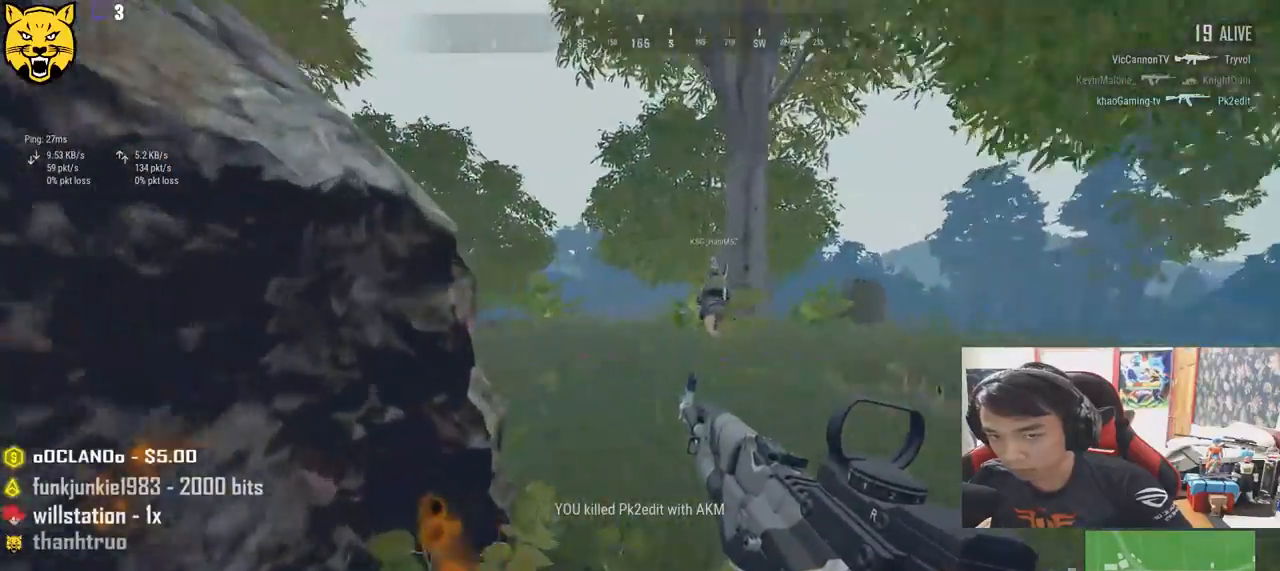
{"keys": ["d", "w"], "mouse": [], "events": [[50, "d", "down"]]}
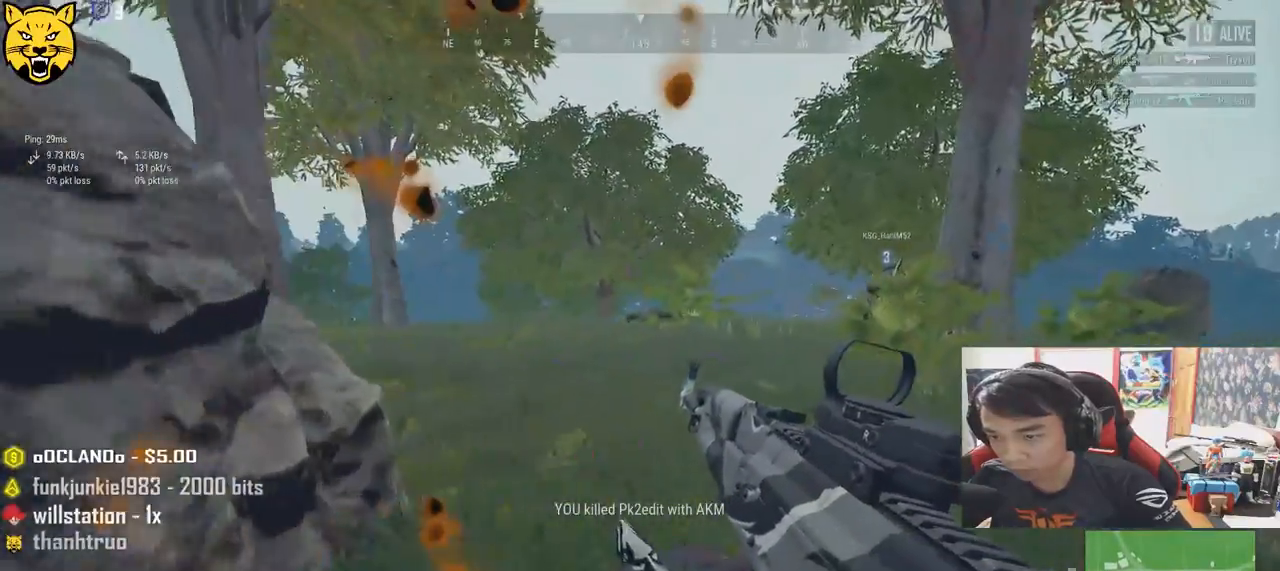
{"keys": ["shift", "w"], "mouse": [], "events": [[200, "d", "up"], [316, "shift", "down"]]}
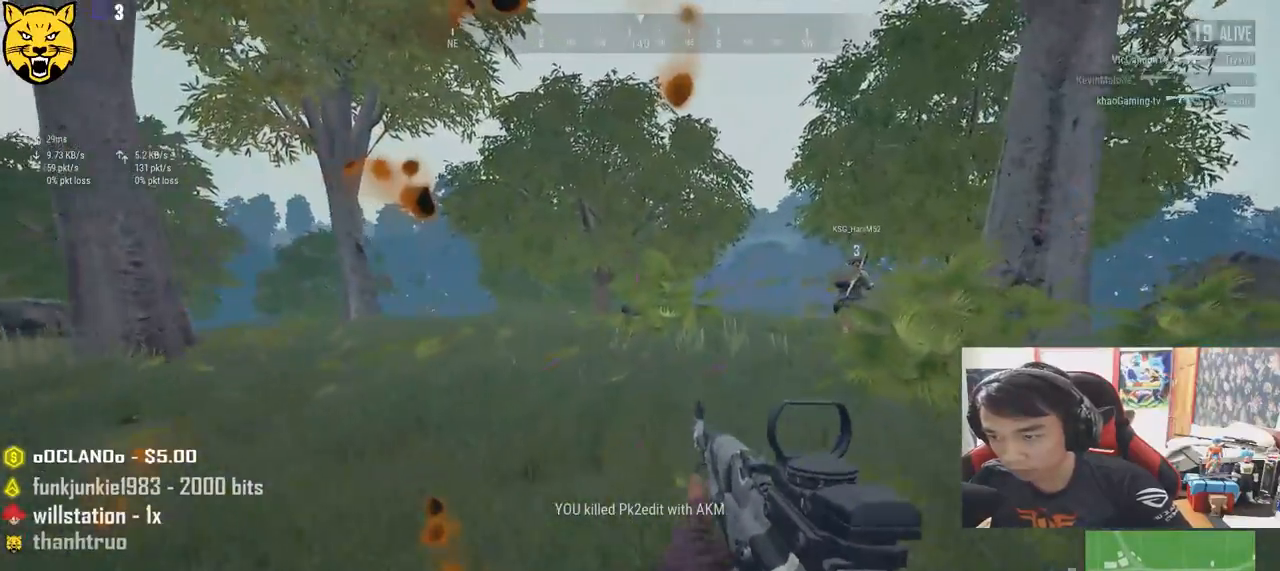
{"keys": ["shift", "w"], "mouse": [], "events": []}
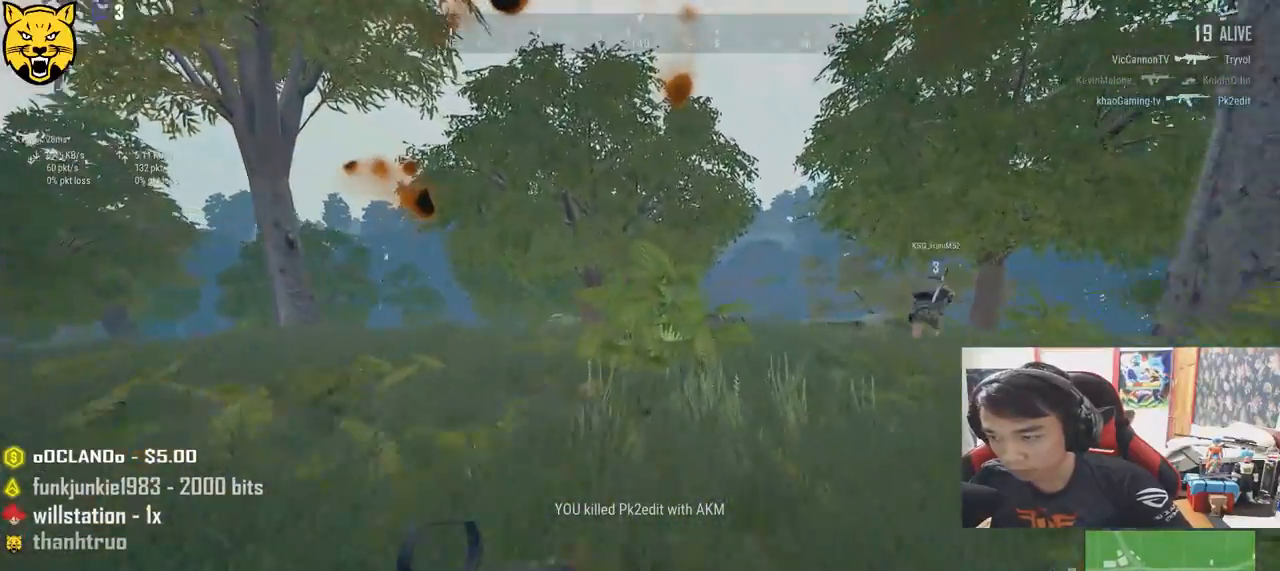
{"keys": ["shift", "w"], "mouse": [], "events": []}
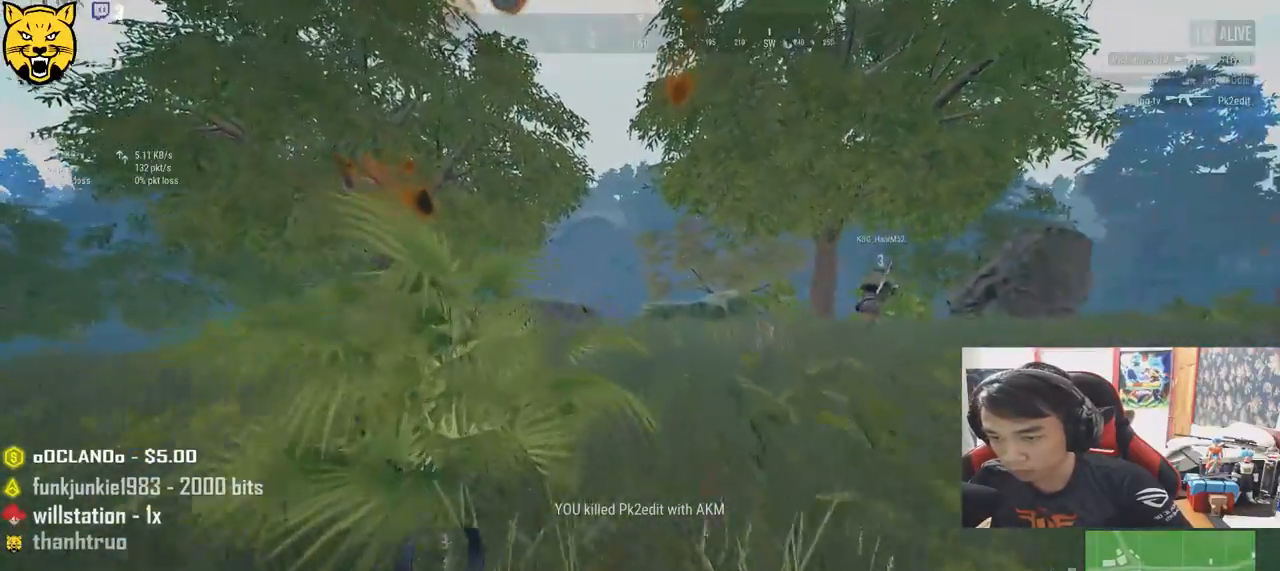
{"keys": ["shift", "w"], "mouse": [], "events": []}
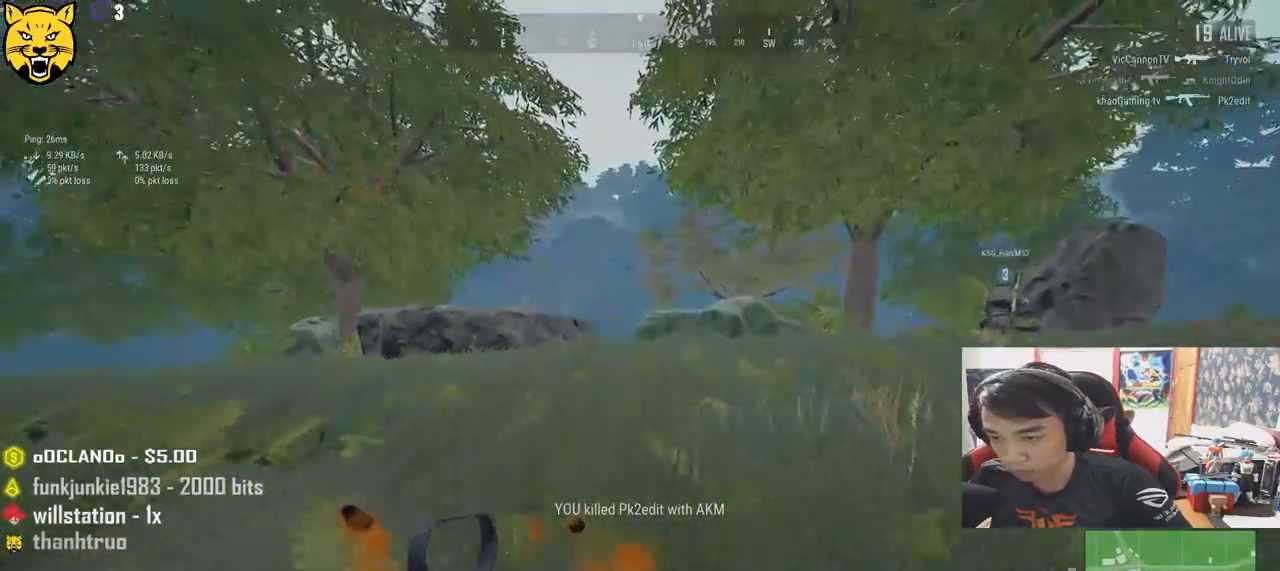
{"keys": ["shift", "w"], "mouse": [], "events": []}
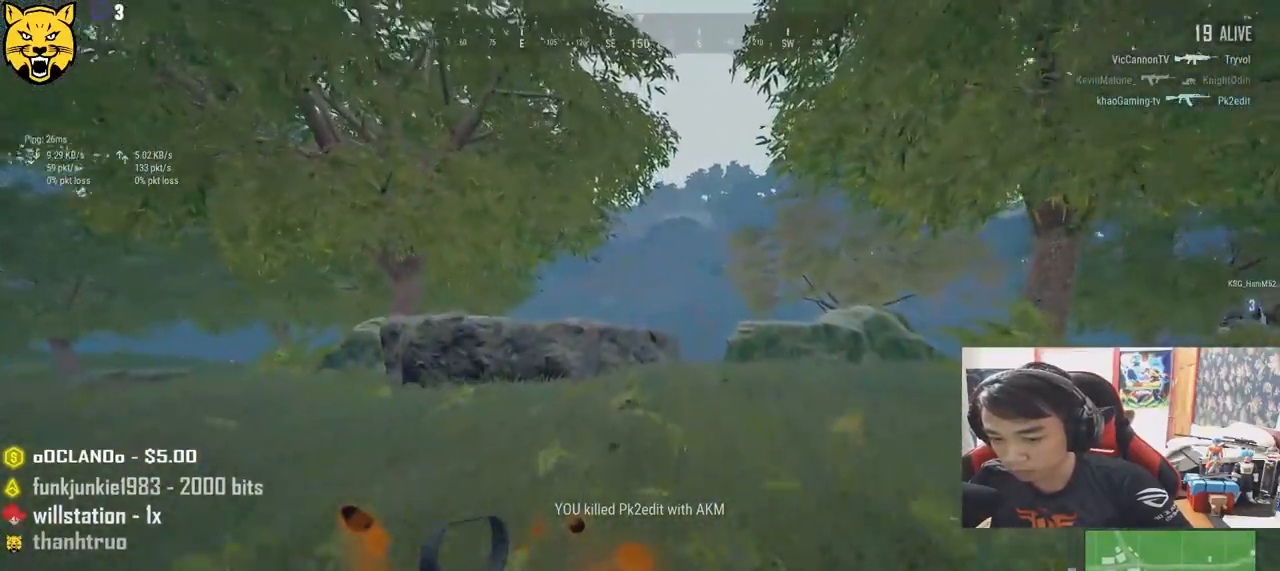
{"keys": ["d", "shift", "w"], "mouse": [], "events": [[200, "d", "down"]]}
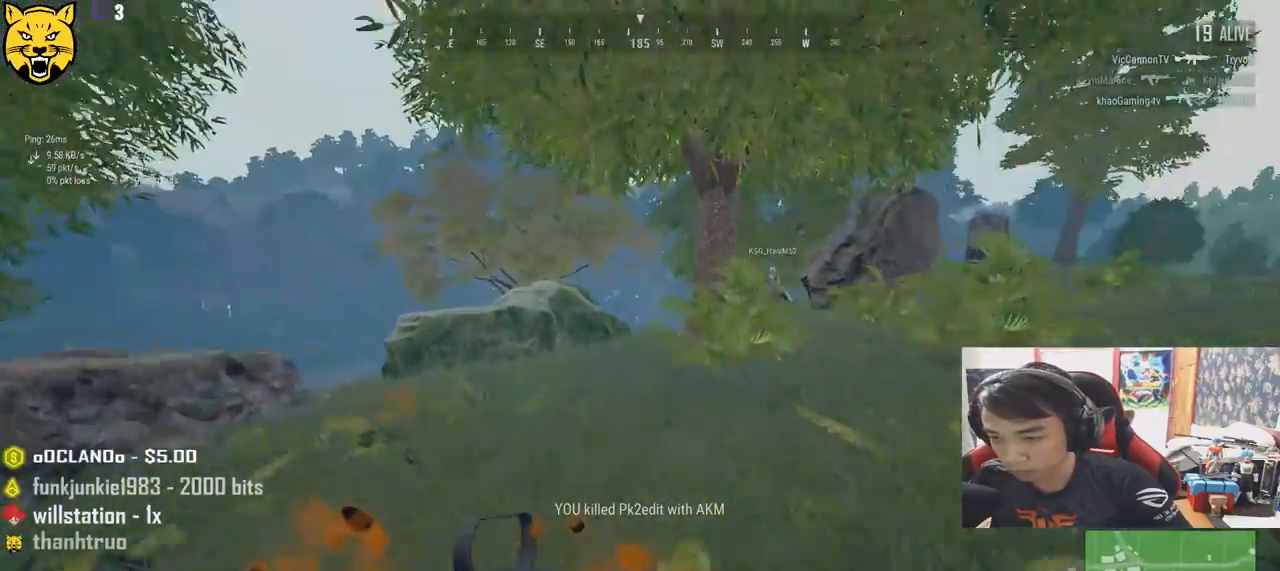
{"keys": ["d", "shift", "w"], "mouse": [], "events": []}
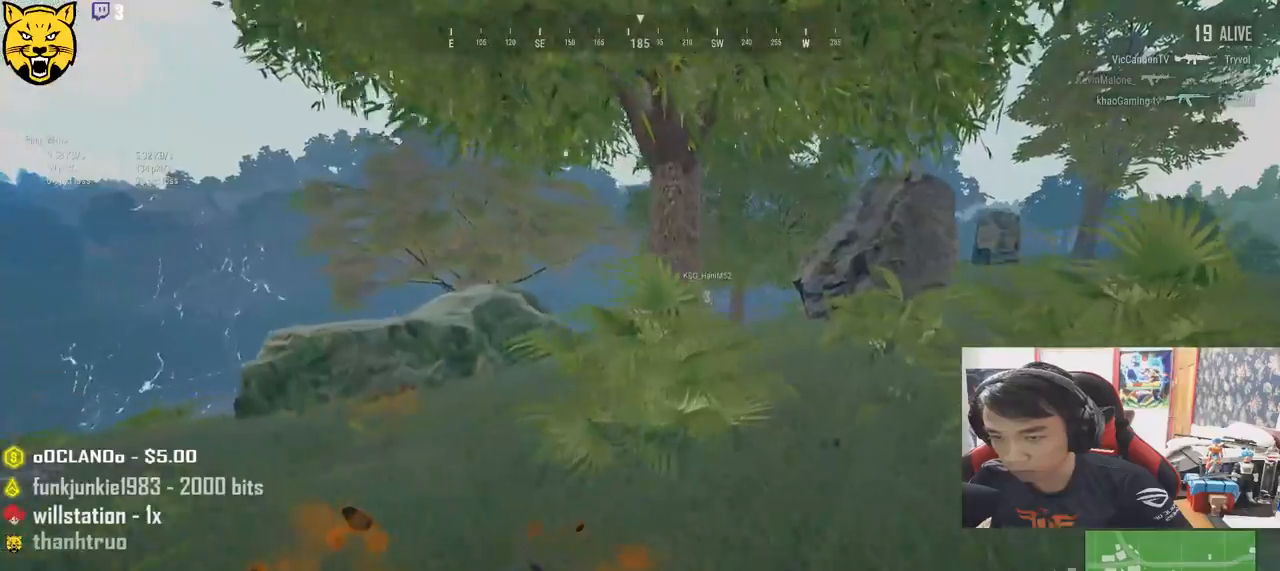
{"keys": ["d", "shift", "w"], "mouse": [], "events": []}